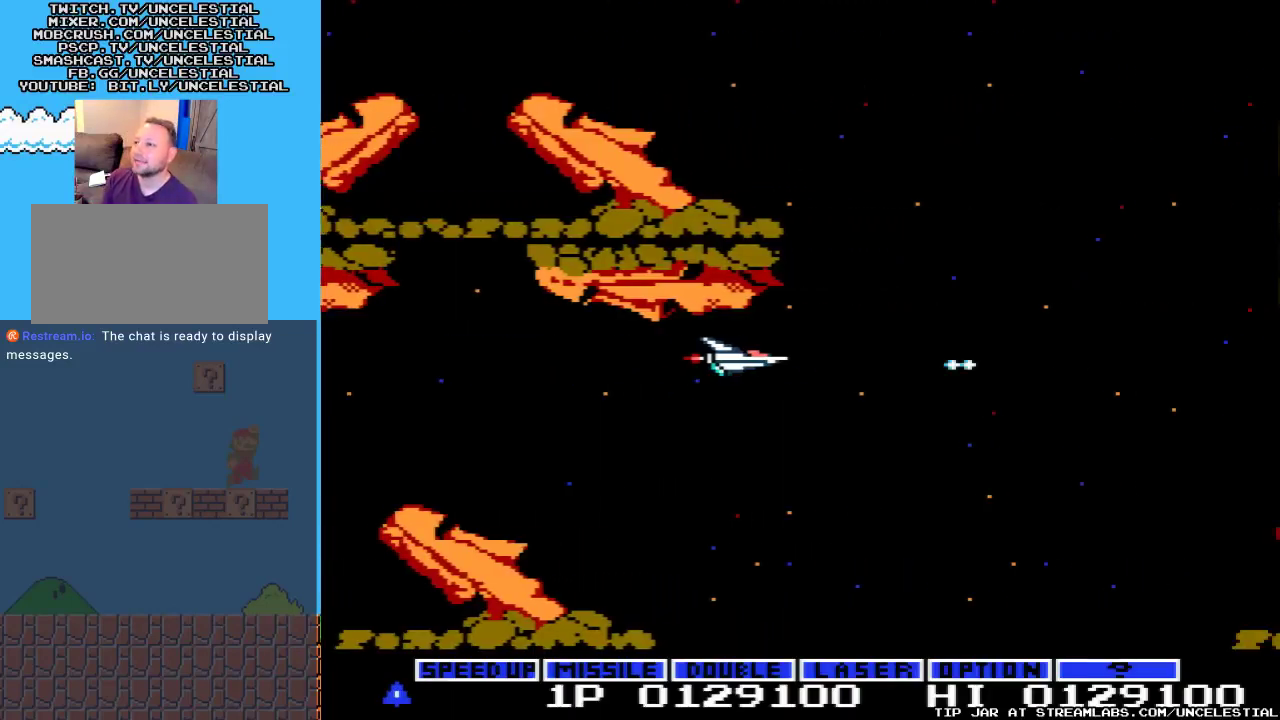
Gameplay with a controller (Nintendo layout); each line is a JSON object with the inputs held at the frame after it. "events" lists button and stick changes between this image and that frame as [ms after this image, input, new state], when the widget could be followed in between. Not read: L3 R3.
{"buttons": ["A"], "events": [[100, "DPAD_DOWN", "down"], [200, "DPAD_RIGHT", "up"], [233, "DPAD_RIGHT", "down"], [267, "DPAD_RIGHT", "up"], [467, "DPAD_DOWN", "up"]]}
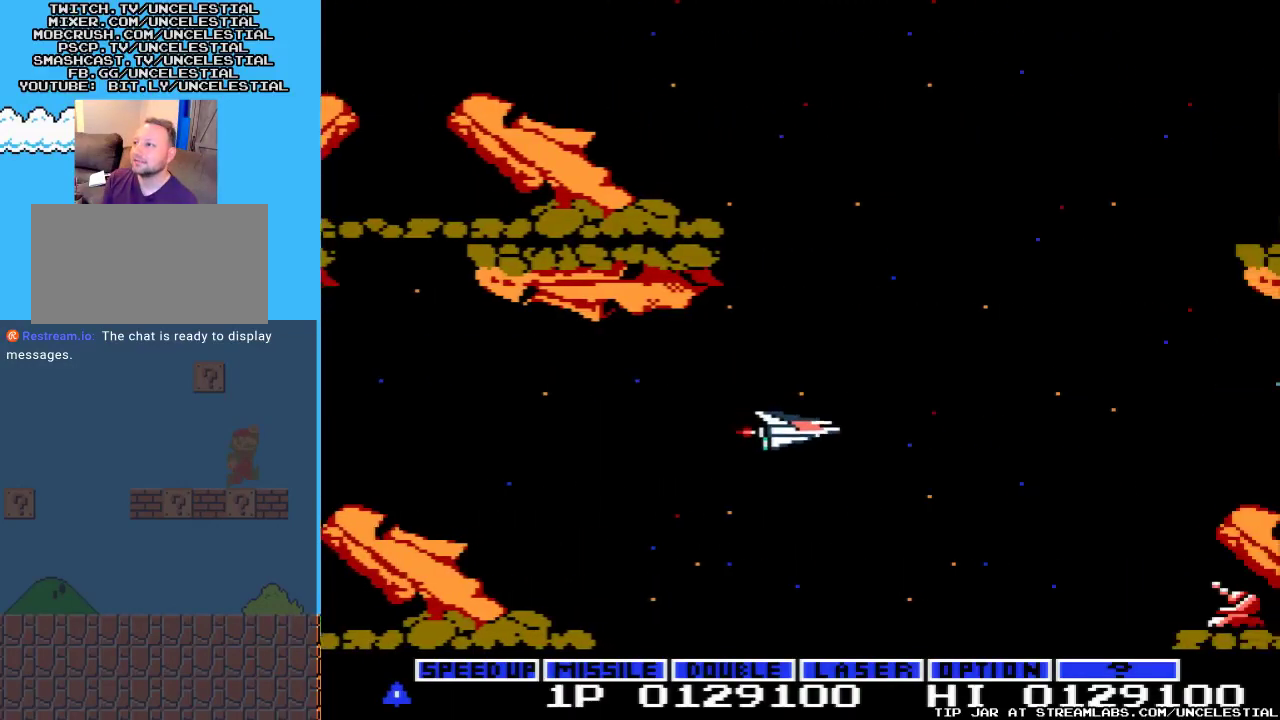
{"buttons": ["A", "DPAD_DOWN", "DPAD_RIGHT"], "events": [[167, "DPAD_DOWN", "down"], [500, "DPAD_RIGHT", "down"]]}
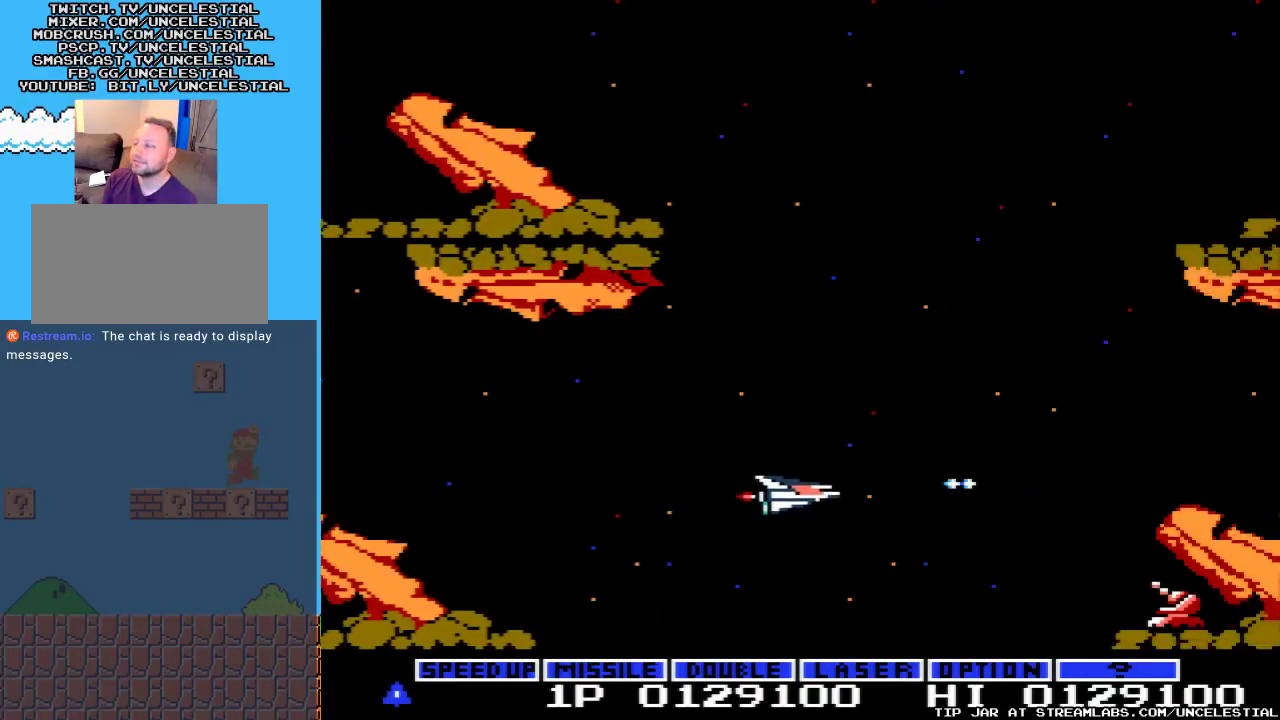
{"buttons": ["A", "DPAD_DOWN", "DPAD_RIGHT"], "events": []}
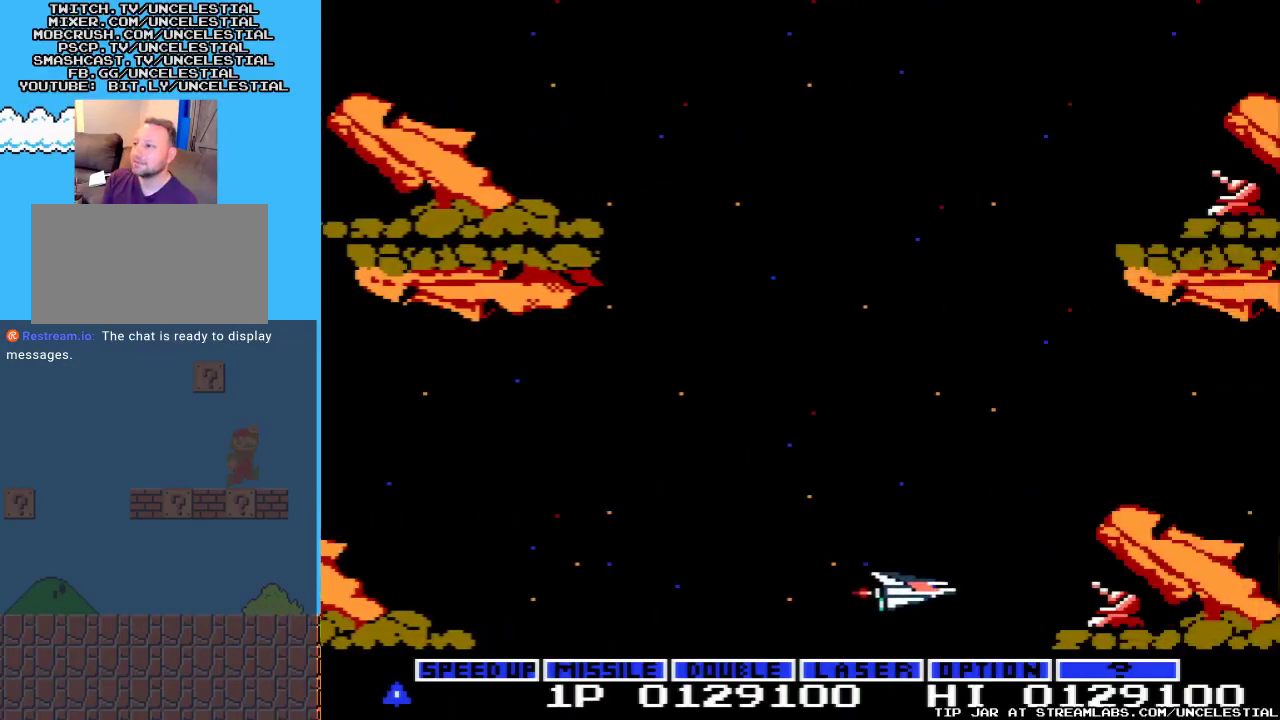
{"buttons": ["A", "DPAD_UP", "DPAD_LEFT"], "events": [[67, "DPAD_DOWN", "up"], [100, "DPAD_RIGHT", "up"], [167, "A", "up"], [200, "A", "down"], [400, "A", "up"], [433, "A", "down"], [467, "DPAD_LEFT", "down"], [467, "DPAD_UP", "down"]]}
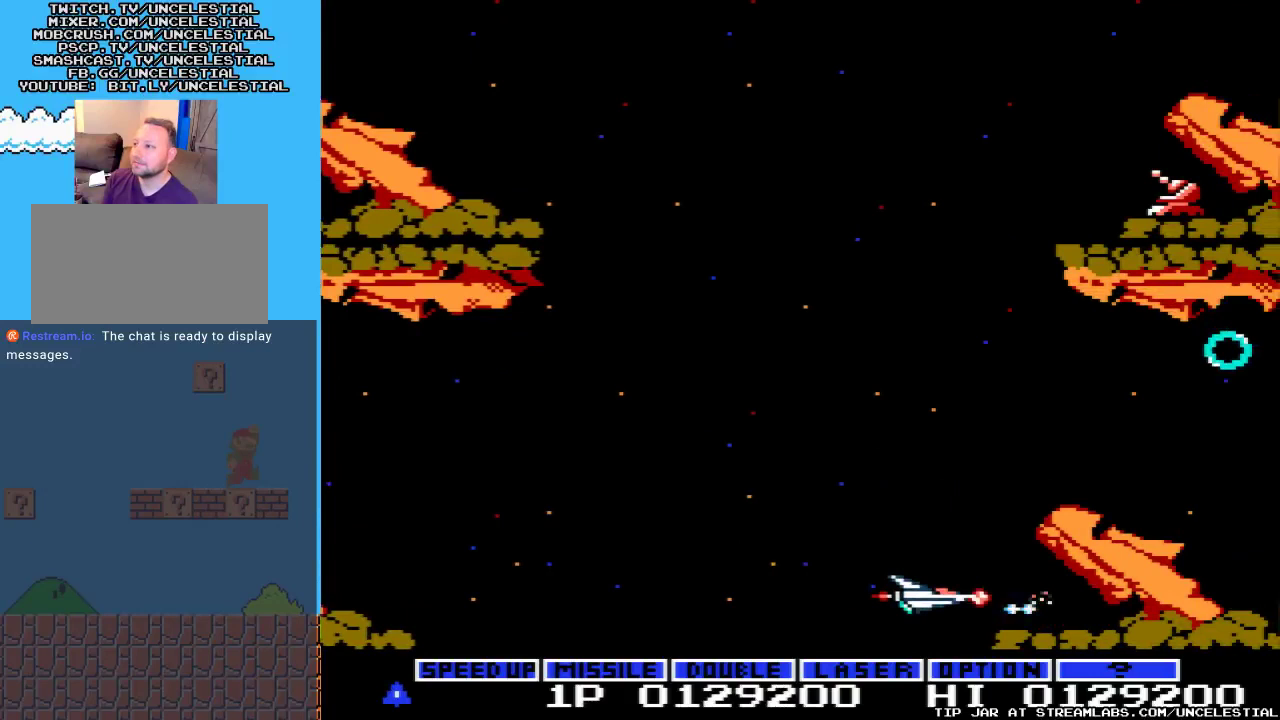
{"buttons": ["A", "DPAD_DOWN", "DPAD_RIGHT"], "events": [[33, "DPAD_UP", "up"], [100, "DPAD_UP", "down"], [333, "A", "up"], [333, "DPAD_LEFT", "up"], [333, "DPAD_UP", "up"], [400, "DPAD_DOWN", "down"], [400, "DPAD_RIGHT", "down"], [500, "A", "down"]]}
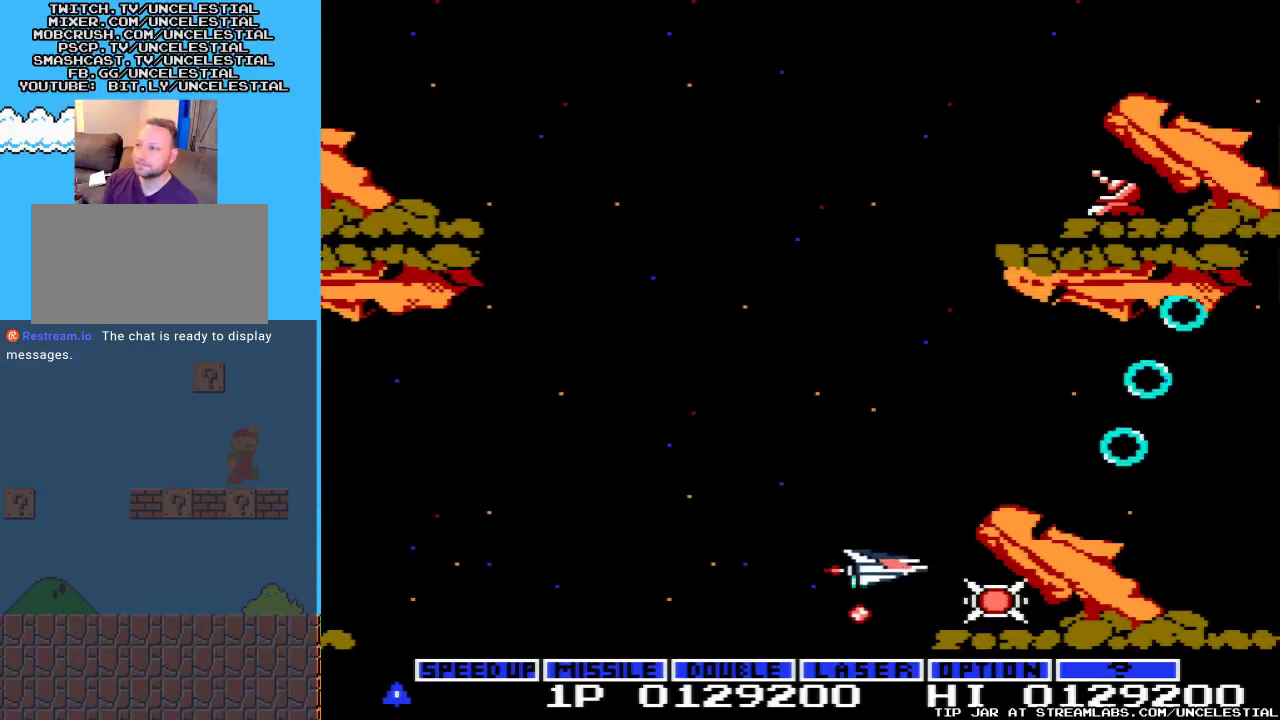
{"buttons": ["A", "DPAD_UP", "DPAD_LEFT"], "events": [[200, "A", "up"], [200, "DPAD_RIGHT", "up"], [267, "DPAD_DOWN", "up"], [300, "A", "down"], [400, "DPAD_LEFT", "down"], [467, "DPAD_UP", "down"]]}
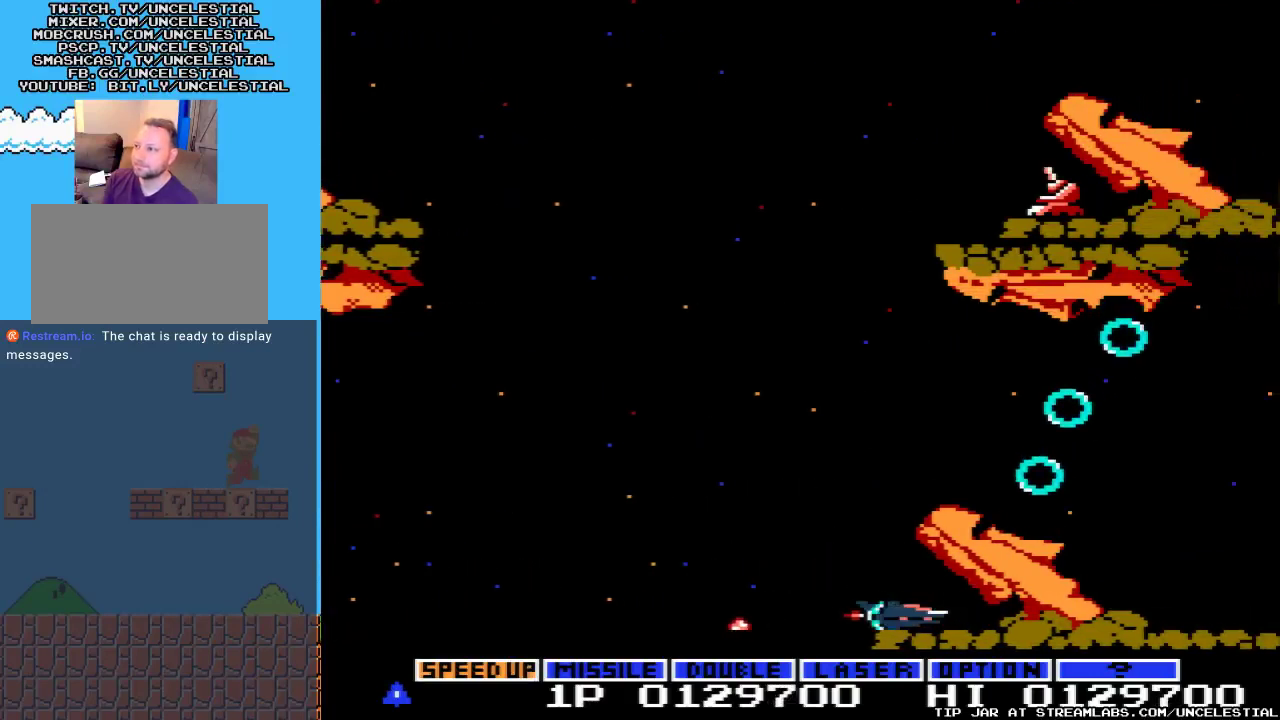
{"buttons": ["DPAD_LEFT"], "events": [[167, "A", "up"], [200, "DPAD_UP", "up"]]}
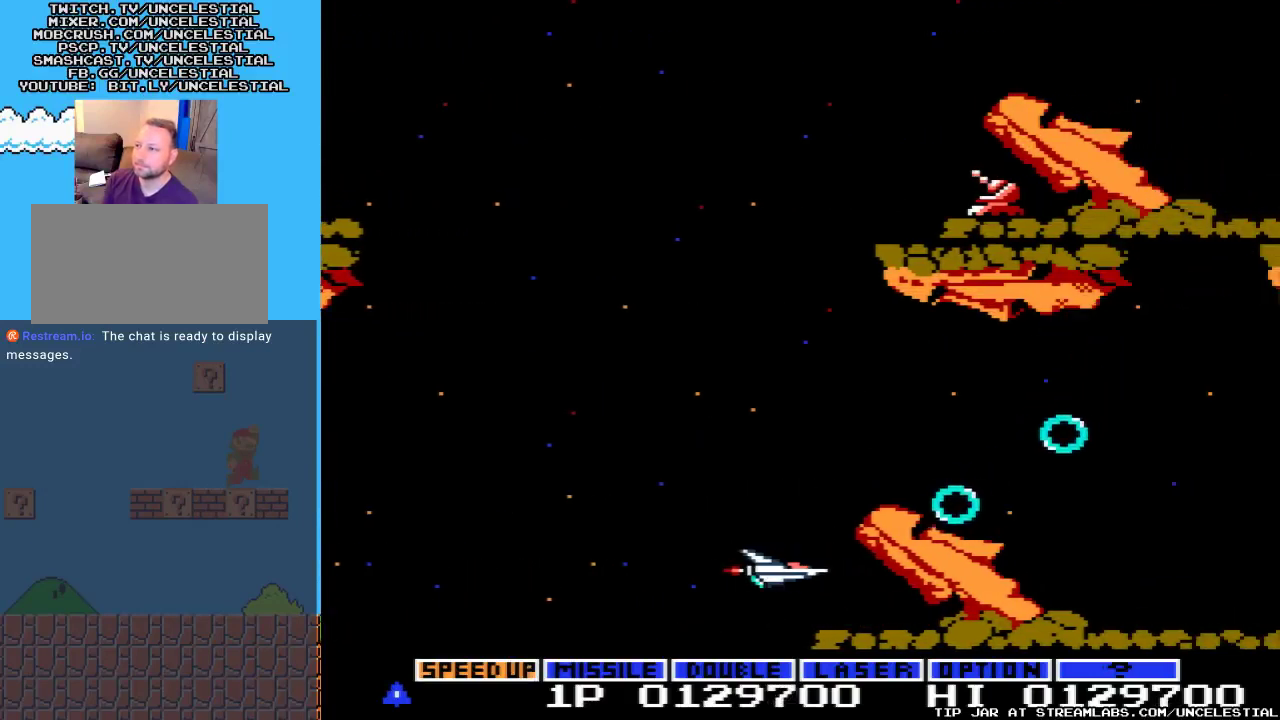
{"buttons": ["A", "DPAD_UP", "DPAD_LEFT"], "events": [[100, "DPAD_UP", "down"], [433, "A", "down"]]}
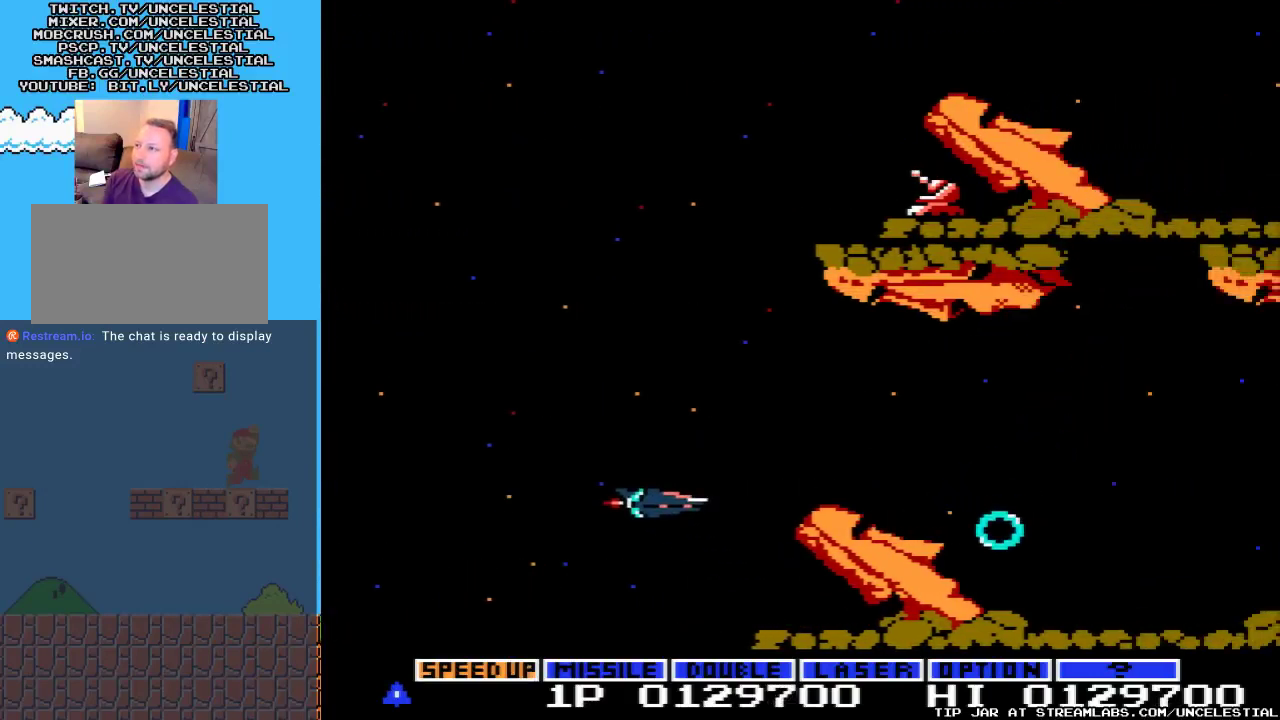
{"buttons": ["A", "DPAD_UP"], "events": [[433, "DPAD_LEFT", "up"]]}
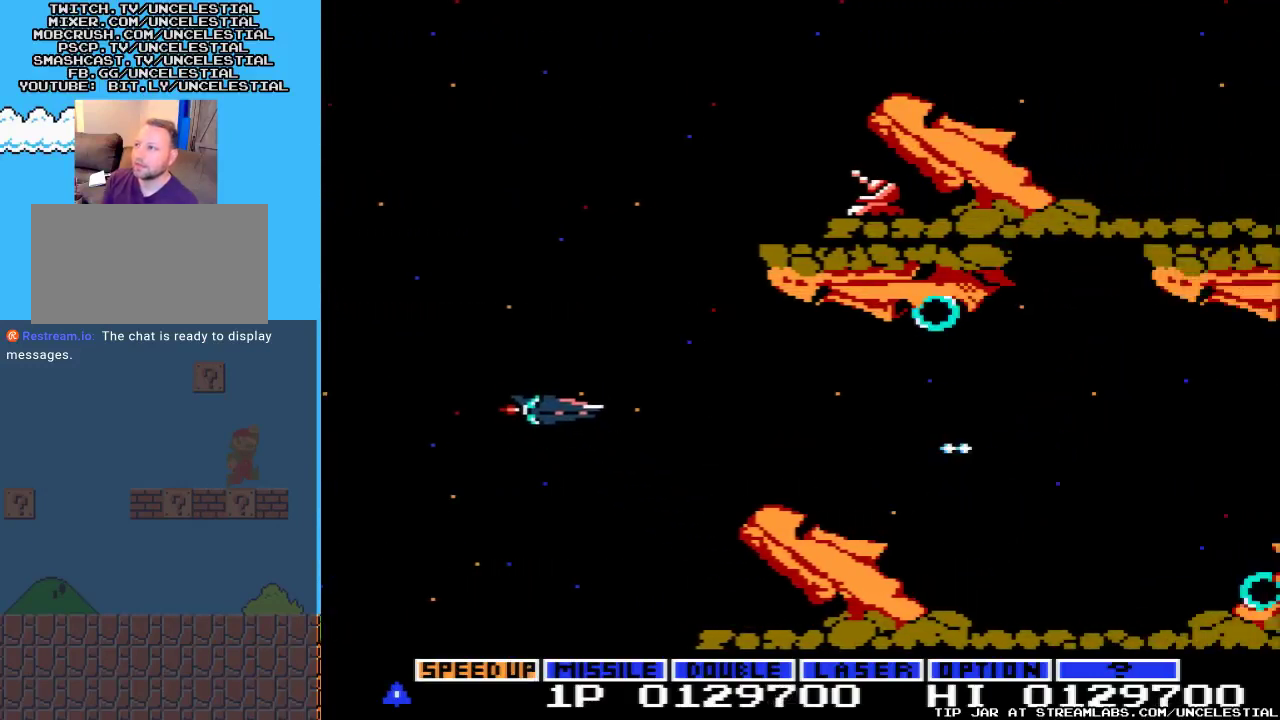
{"buttons": ["A", "DPAD_UP"], "events": []}
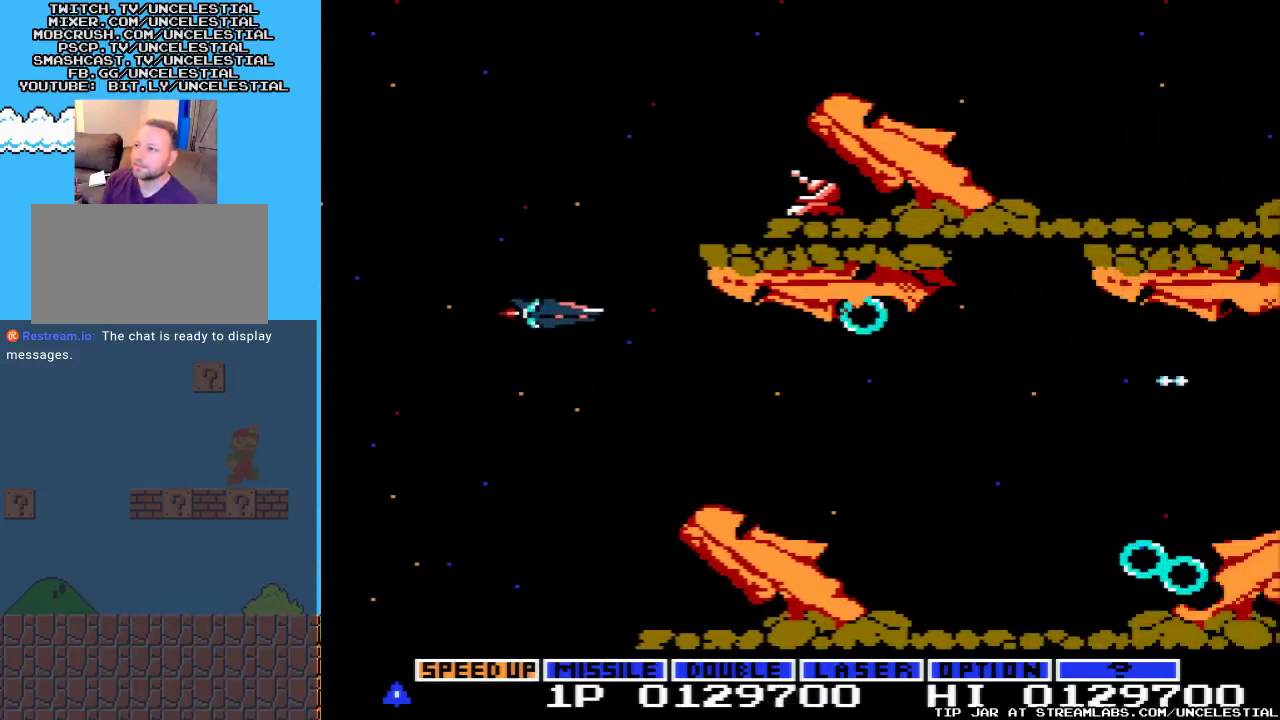
{"buttons": [], "events": [[133, "A", "up"], [367, "B", "down"], [467, "B", "up"], [500, "DPAD_UP", "up"]]}
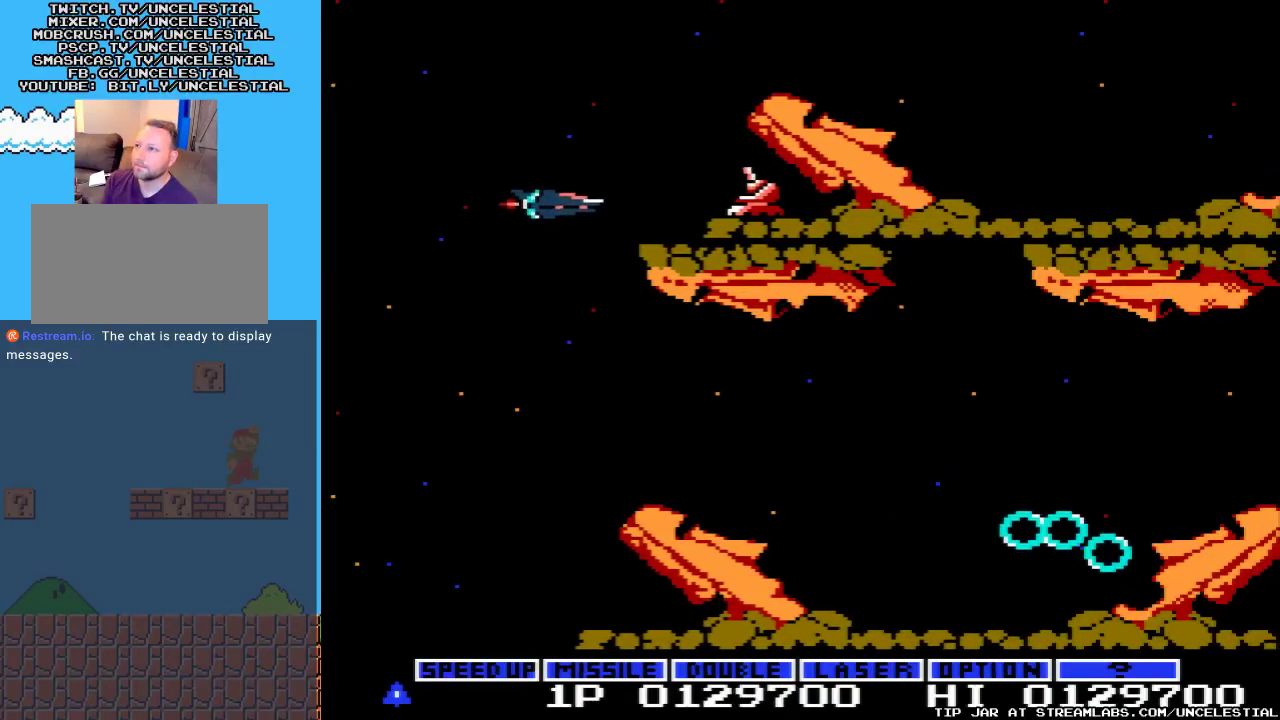
{"buttons": ["DPAD_RIGHT"], "events": [[67, "A", "down"], [67, "DPAD_RIGHT", "down"], [167, "DPAD_RIGHT", "up"], [233, "A", "up"], [300, "A", "down"], [467, "A", "up"], [467, "DPAD_RIGHT", "down"]]}
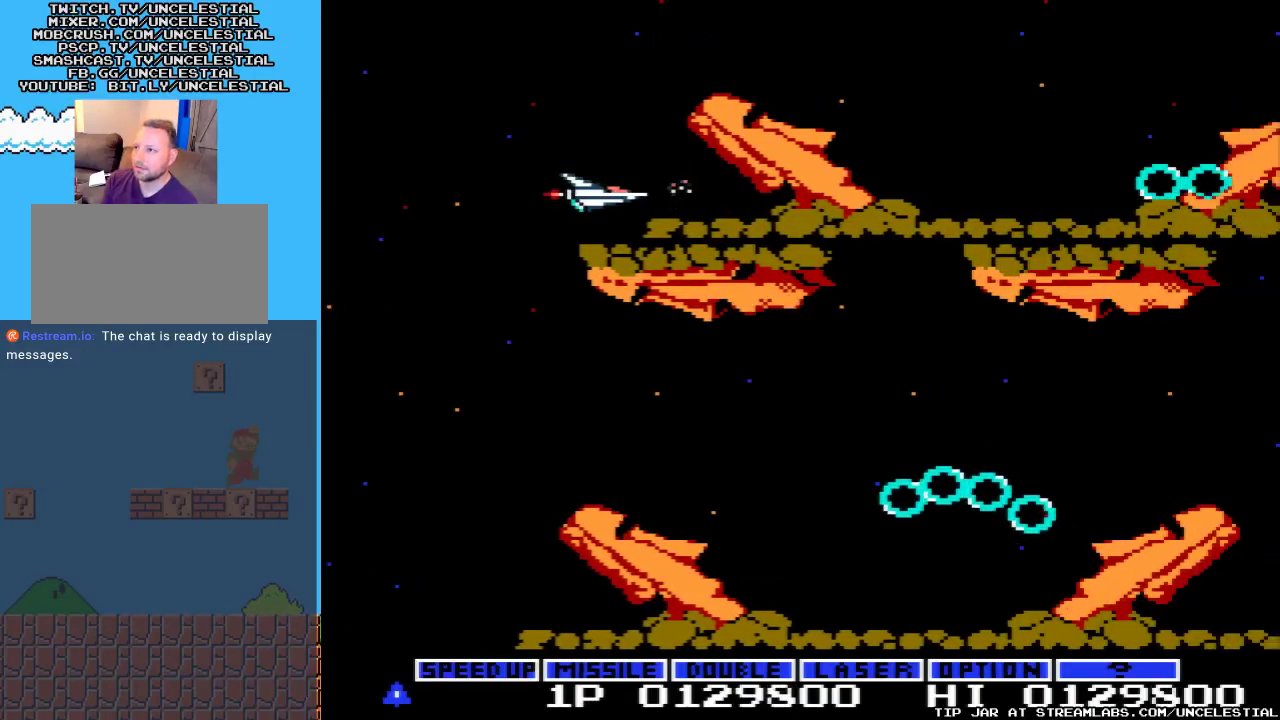
{"buttons": ["A", "DPAD_LEFT"], "events": [[33, "A", "down"], [100, "DPAD_RIGHT", "up"], [267, "A", "up"], [333, "A", "down"], [400, "DPAD_LEFT", "down"]]}
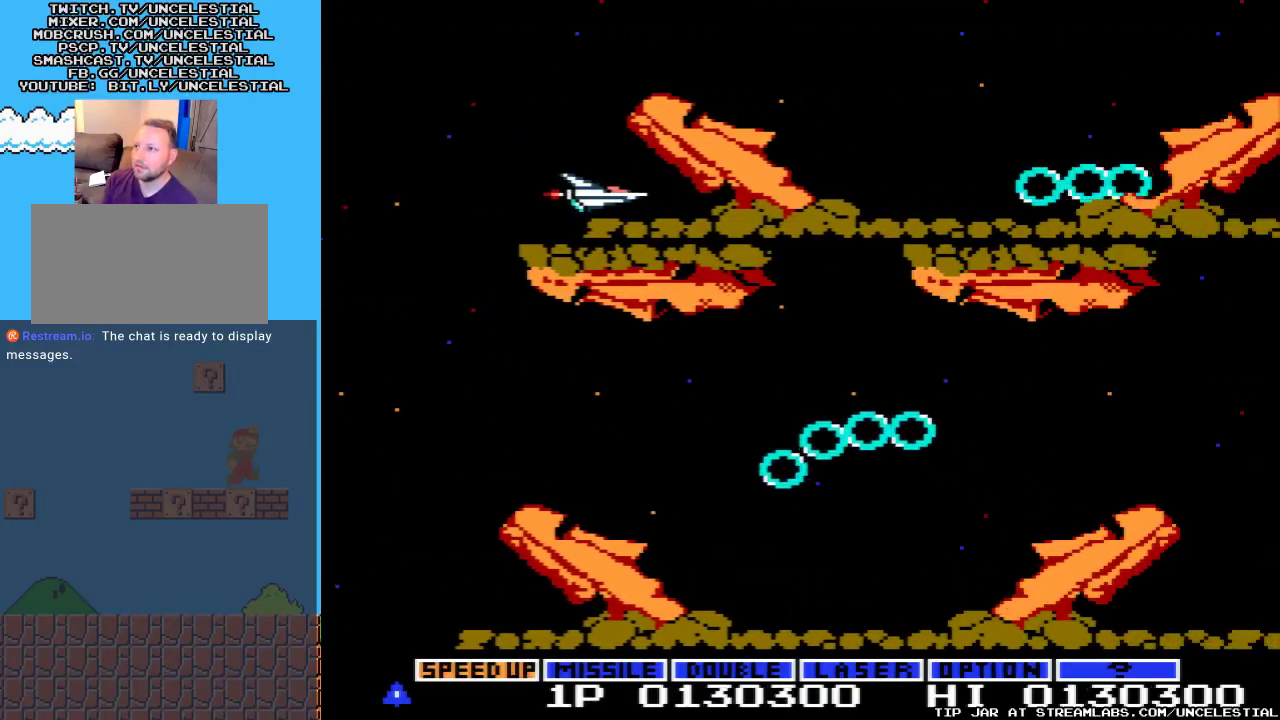
{"buttons": ["A", "DPAD_UP"], "events": [[33, "DPAD_UP", "down"], [367, "A", "up"], [500, "A", "down"], [500, "DPAD_LEFT", "up"]]}
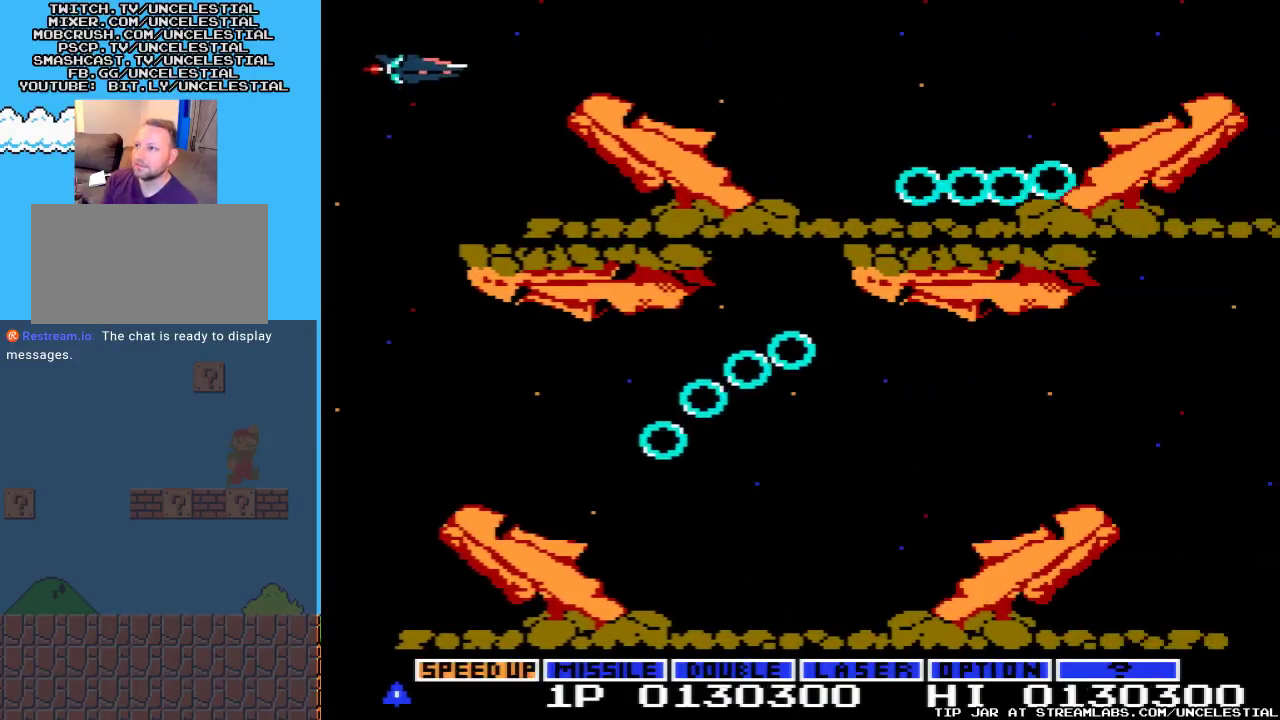
{"buttons": ["A", "DPAD_RIGHT"], "events": [[67, "DPAD_RIGHT", "down"], [67, "DPAD_UP", "up"]]}
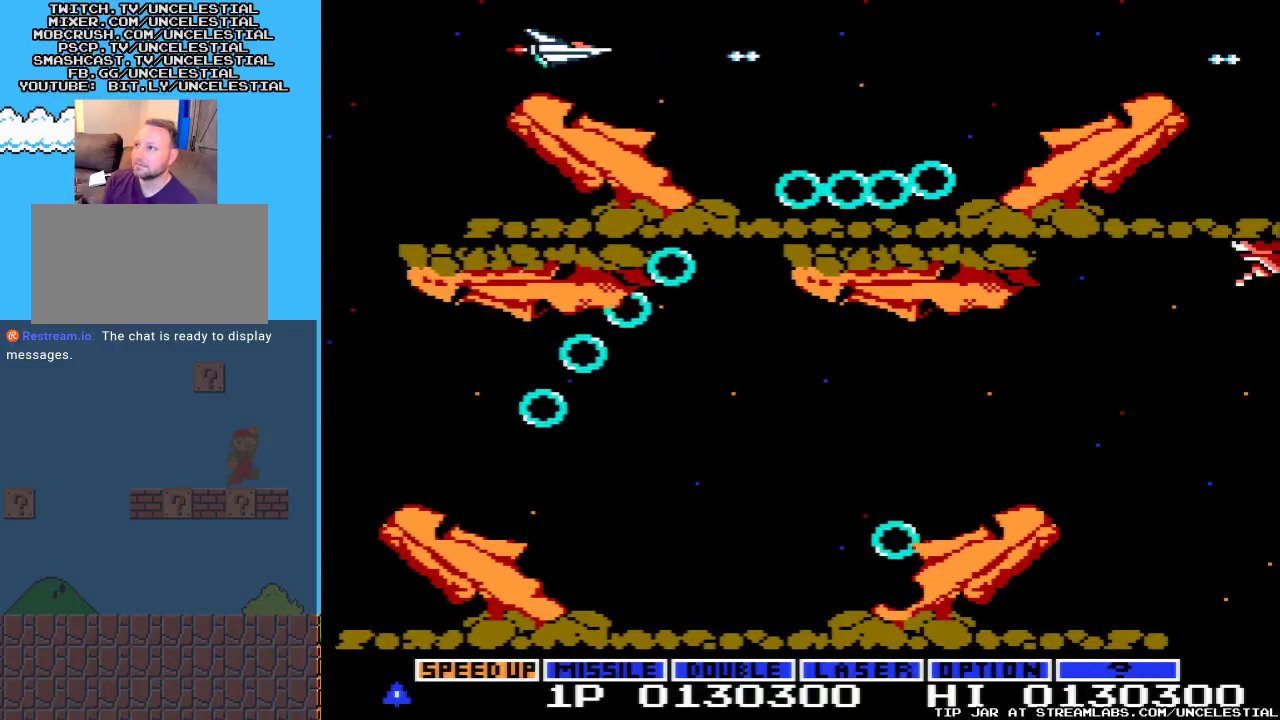
{"buttons": ["A", "DPAD_RIGHT"], "events": []}
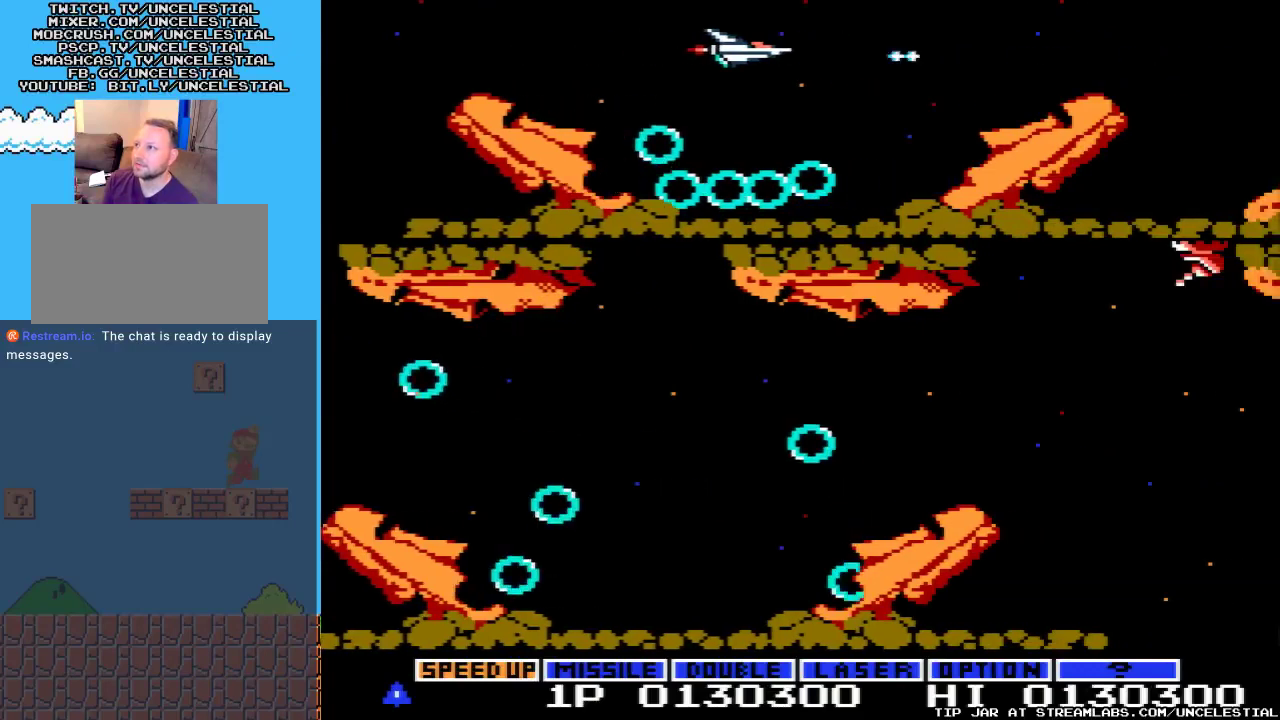
{"buttons": ["A", "DPAD_RIGHT"], "events": []}
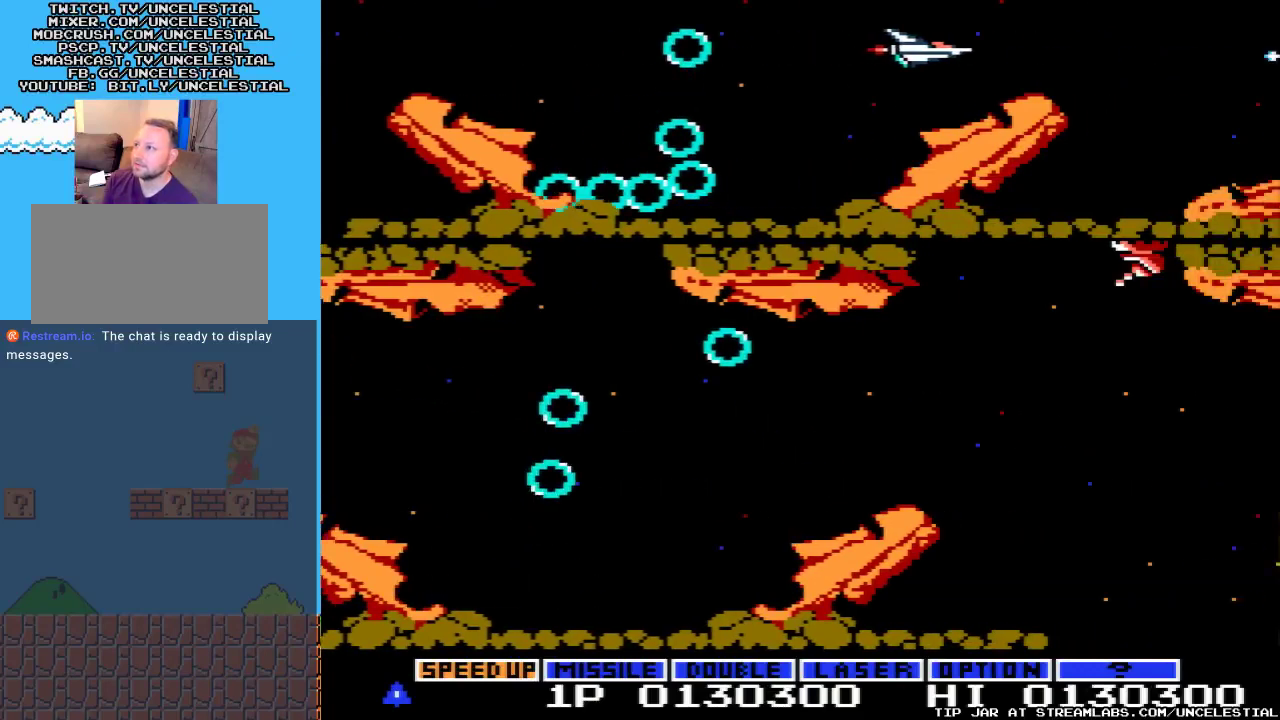
{"buttons": ["A"], "events": [[500, "DPAD_RIGHT", "up"]]}
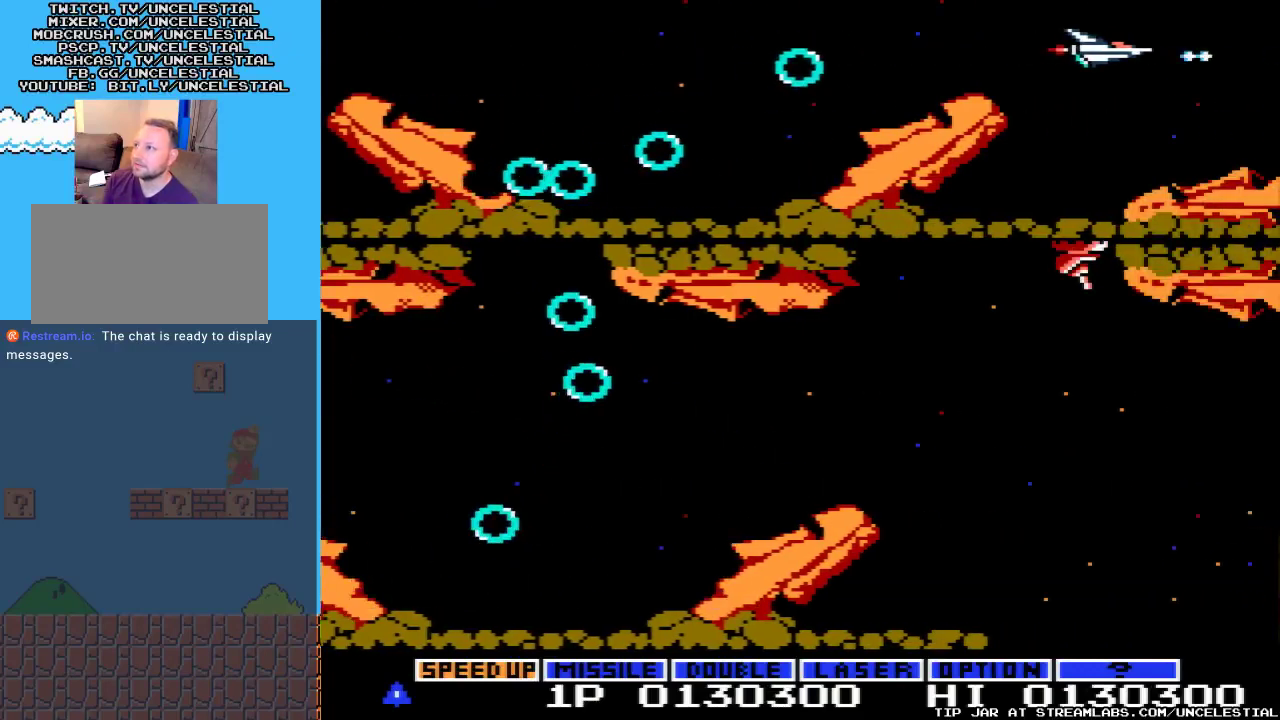
{"buttons": ["A", "DPAD_LEFT"], "events": [[133, "DPAD_DOWN", "down"], [367, "DPAD_DOWN", "up"], [433, "DPAD_LEFT", "down"]]}
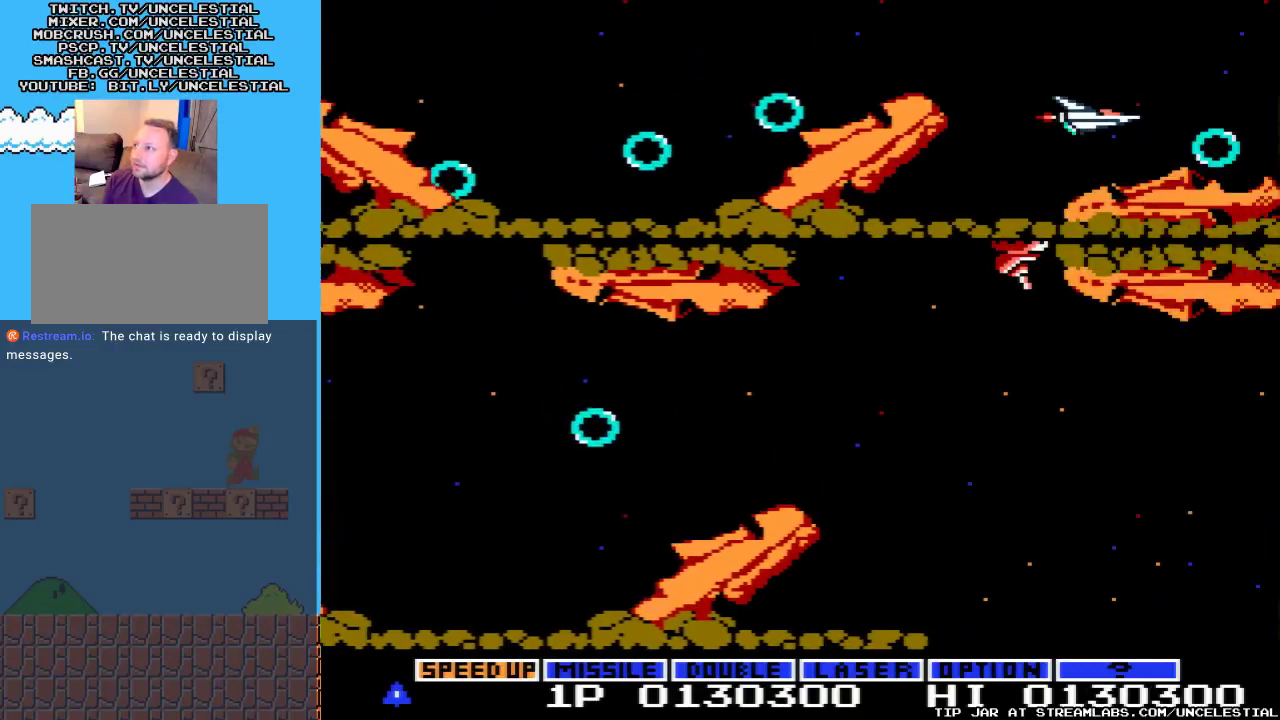
{"buttons": ["A", "DPAD_DOWN"], "events": [[100, "DPAD_LEFT", "up"], [200, "DPAD_LEFT", "down"], [333, "DPAD_LEFT", "up"], [500, "DPAD_DOWN", "down"]]}
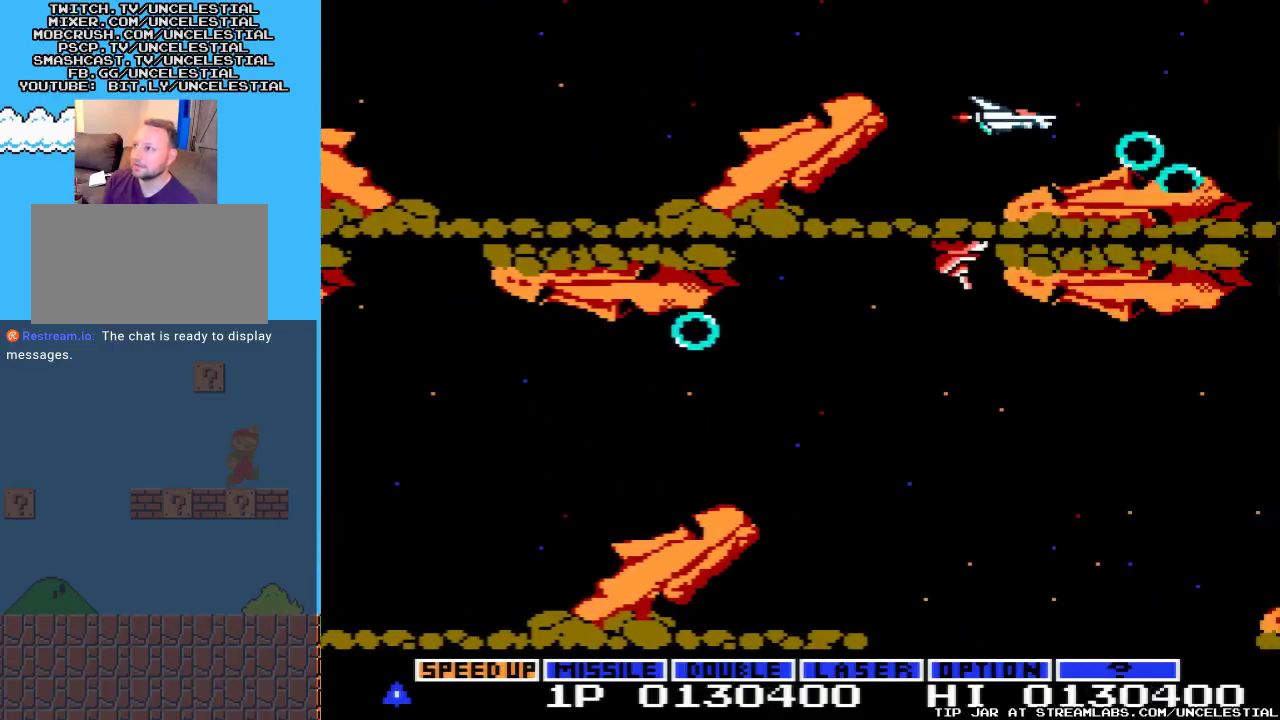
{"buttons": ["A"], "events": [[133, "DPAD_DOWN", "up"], [233, "DPAD_LEFT", "down"], [467, "DPAD_LEFT", "up"]]}
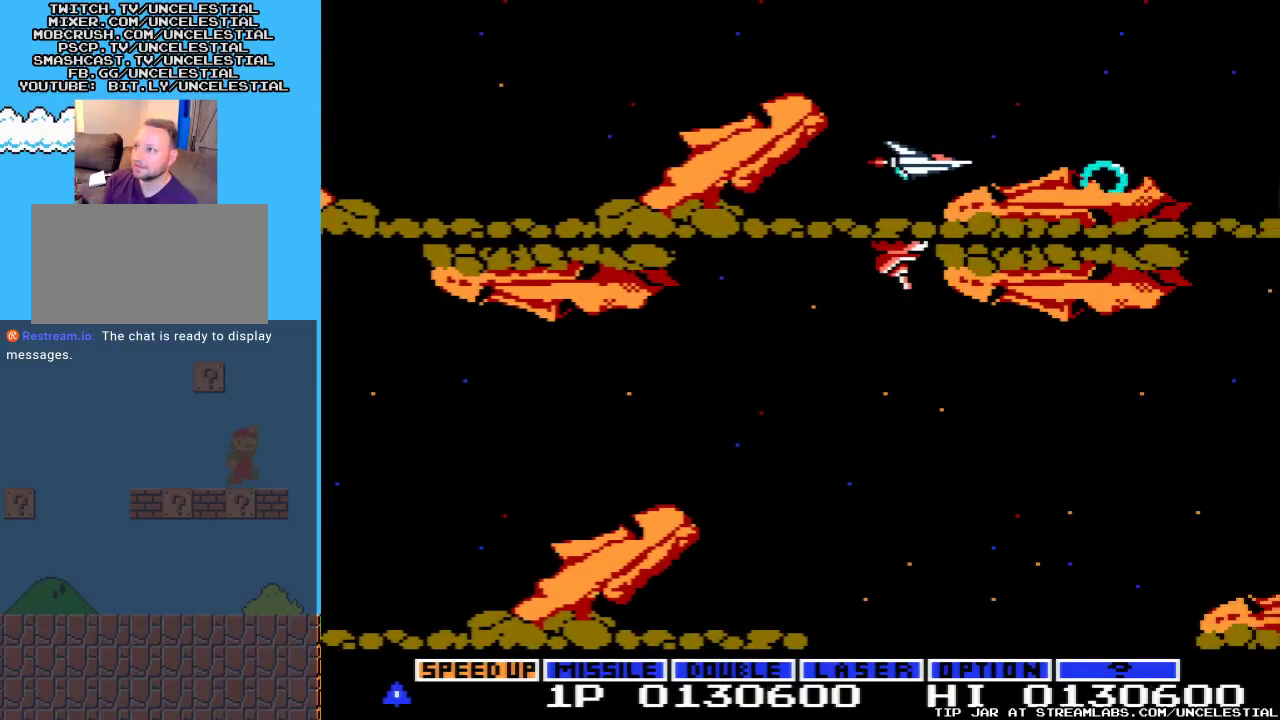
{"buttons": ["A", "DPAD_UP"], "events": [[200, "DPAD_LEFT", "down"], [367, "DPAD_LEFT", "up"], [467, "DPAD_UP", "down"]]}
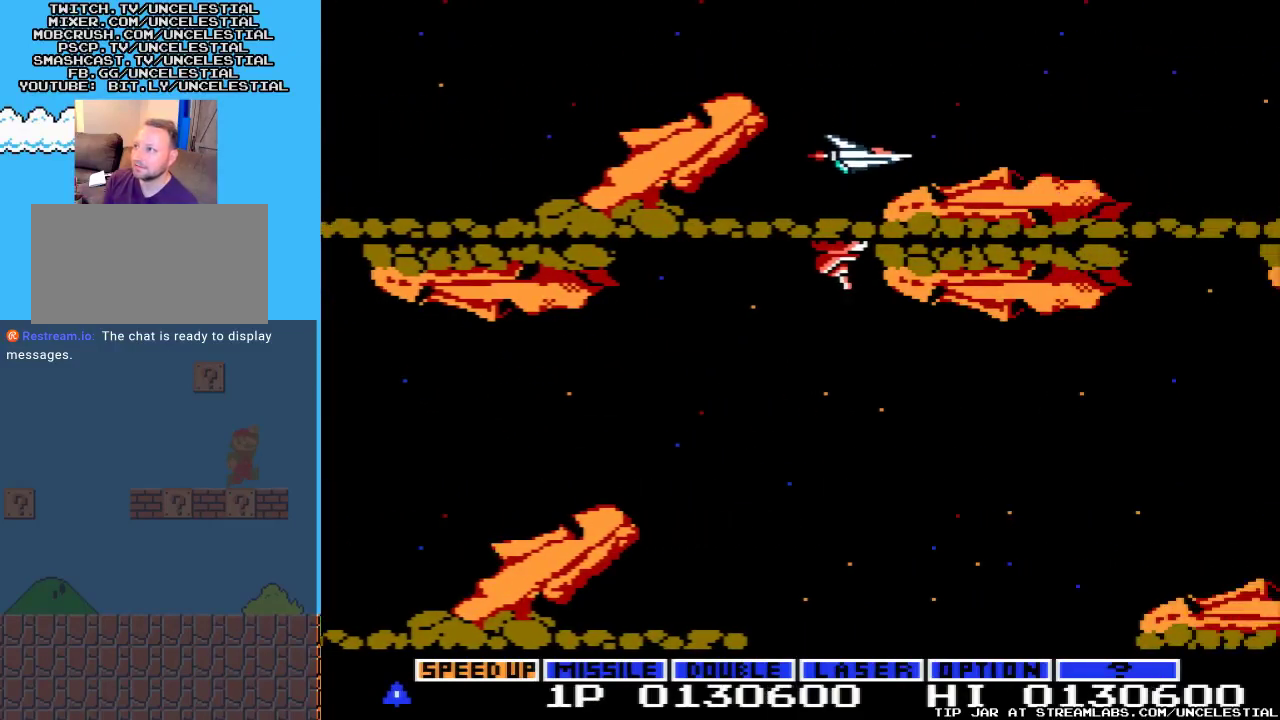
{"buttons": ["A", "DPAD_LEFT"], "events": [[33, "DPAD_UP", "up"], [433, "DPAD_LEFT", "down"]]}
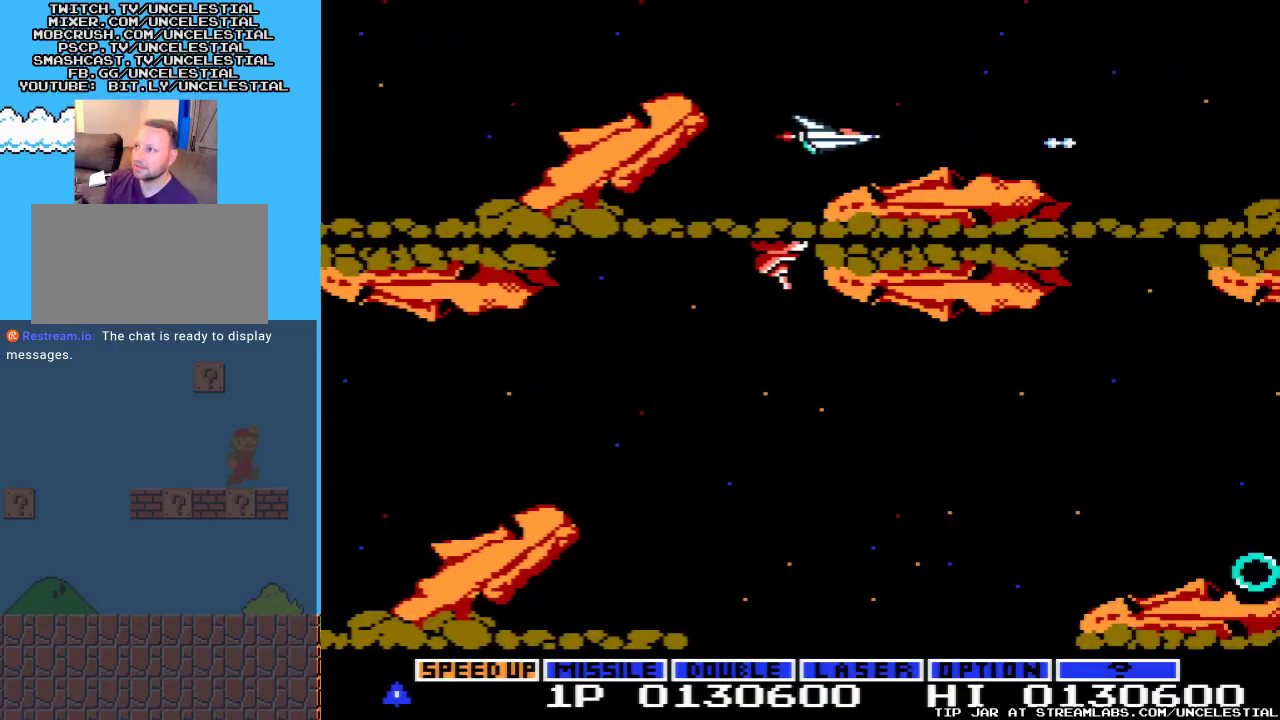
{"buttons": ["A"], "events": [[100, "DPAD_LEFT", "up"], [233, "DPAD_LEFT", "down"], [400, "DPAD_LEFT", "up"]]}
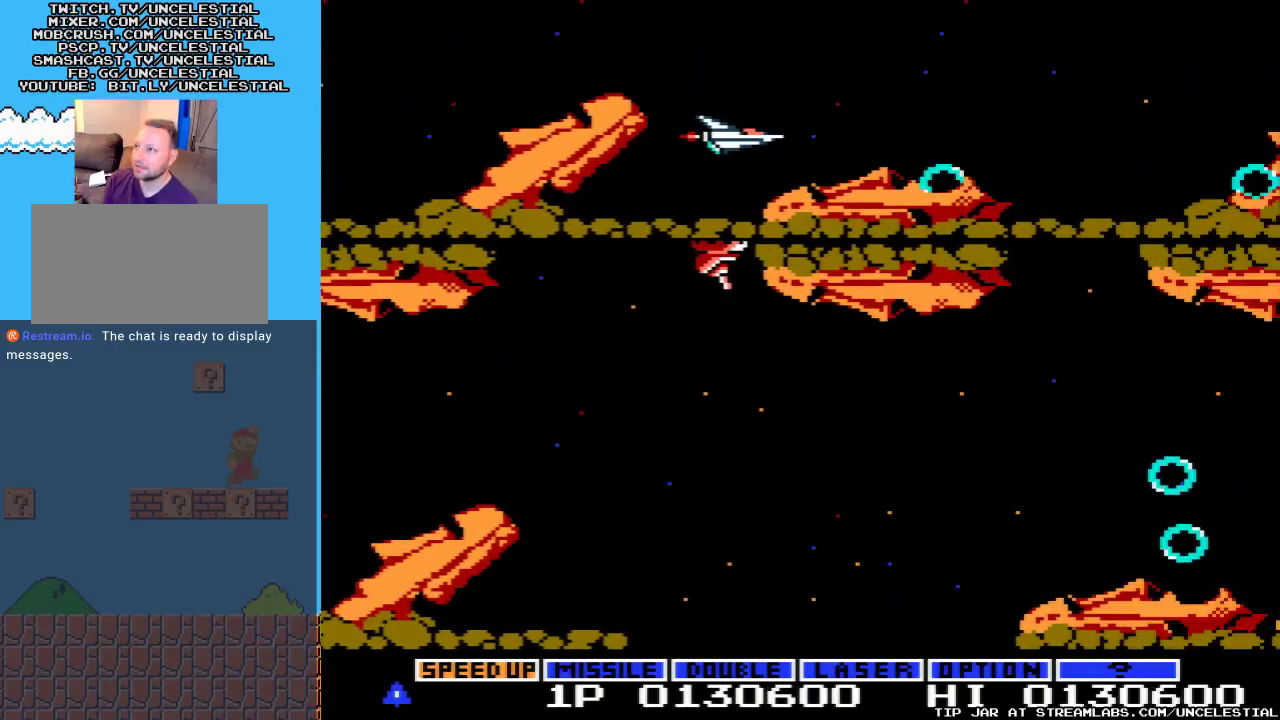
{"buttons": ["A"], "events": [[67, "DPAD_LEFT", "down"], [233, "DPAD_LEFT", "up"]]}
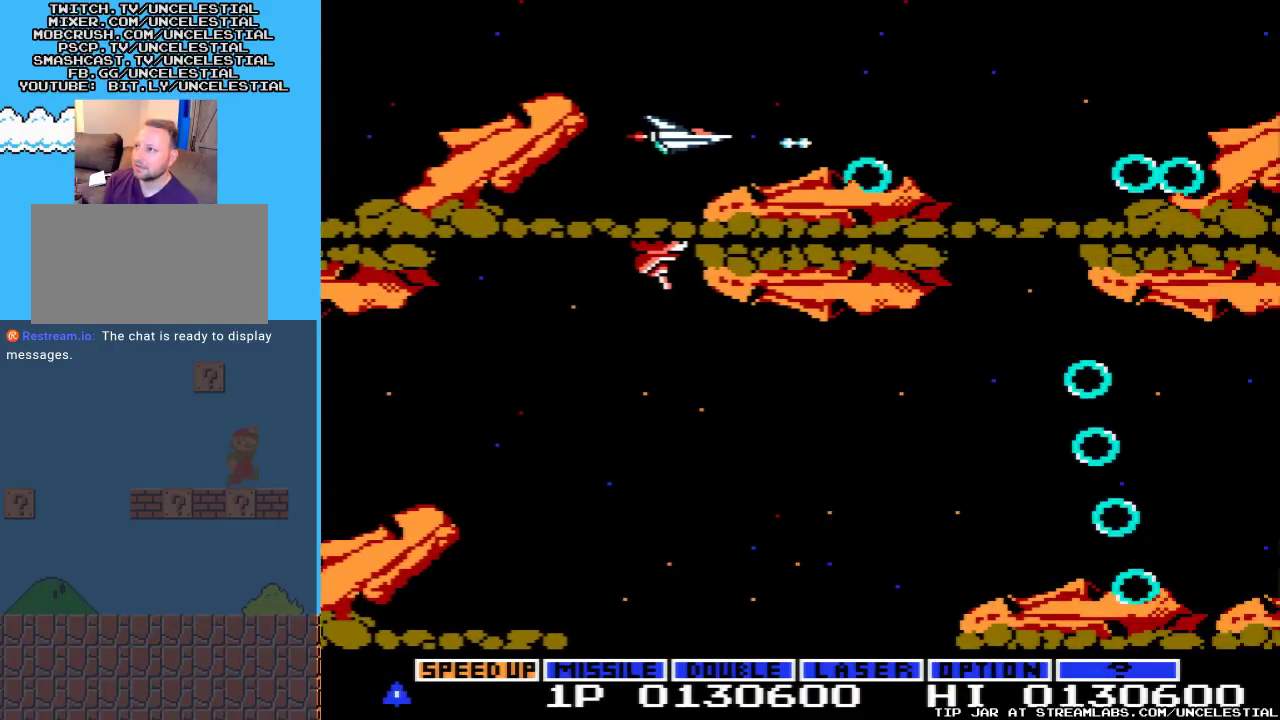
{"buttons": ["A", "DPAD_LEFT"], "events": [[367, "DPAD_LEFT", "down"], [400, "A", "up"], [467, "A", "down"]]}
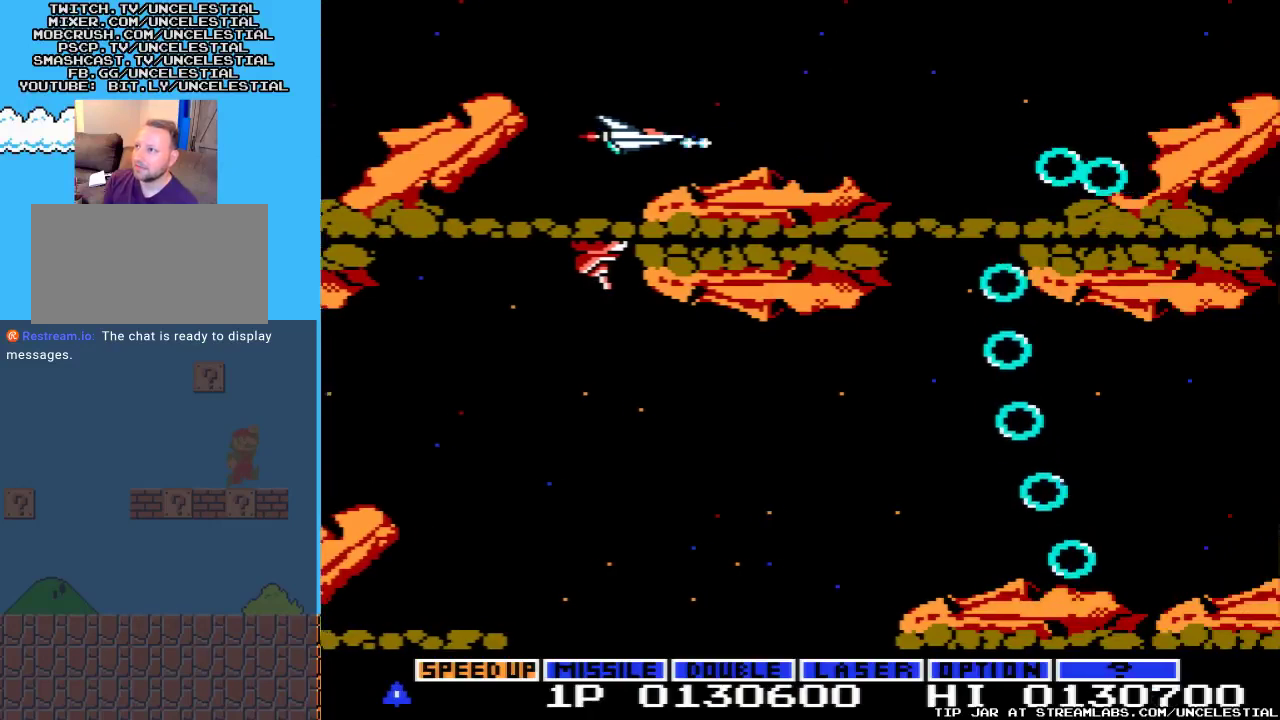
{"buttons": ["A"], "events": [[33, "DPAD_LEFT", "up"], [100, "A", "up"], [167, "A", "down"], [300, "A", "up"], [367, "A", "down"]]}
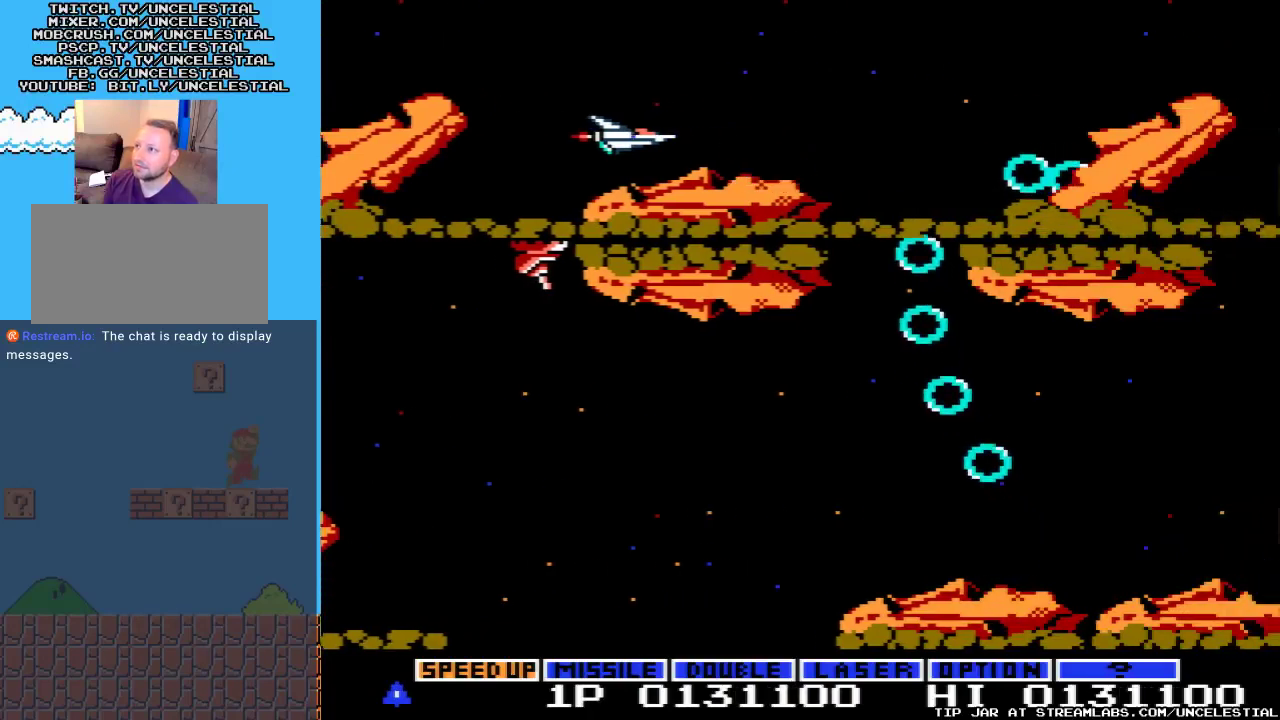
{"buttons": [], "events": [[33, "DPAD_LEFT", "down"], [267, "DPAD_LEFT", "up"], [300, "A", "up"]]}
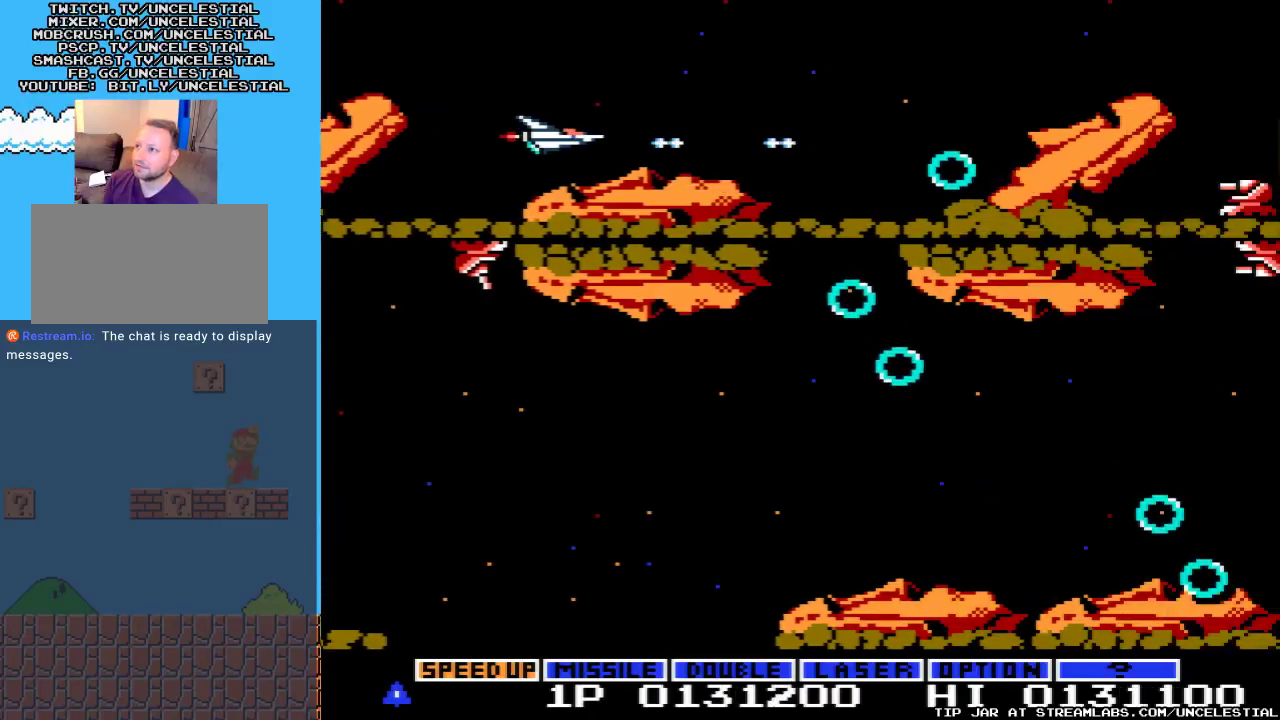
{"buttons": [], "events": [[300, "DPAD_LEFT", "down"], [433, "DPAD_LEFT", "up"]]}
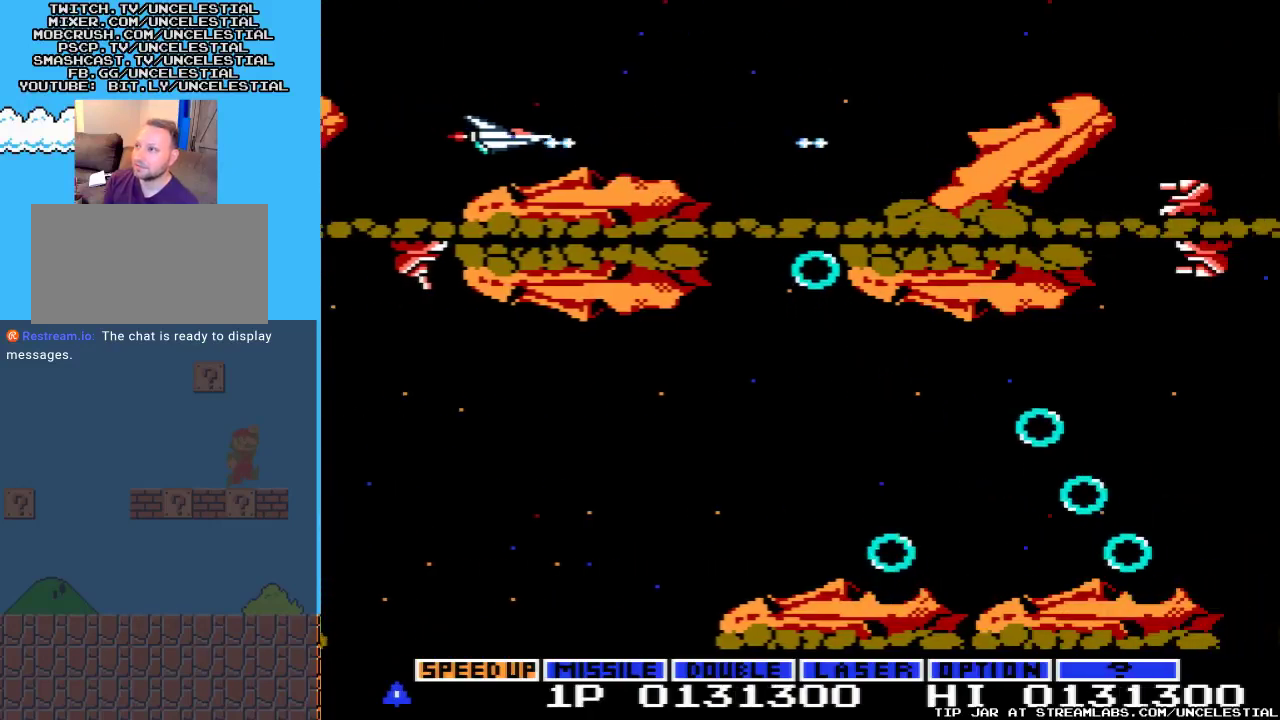
{"buttons": ["A", "DPAD_RIGHT"], "events": [[67, "DPAD_UP", "down"], [100, "A", "down"], [200, "DPAD_RIGHT", "down"], [300, "DPAD_UP", "up"]]}